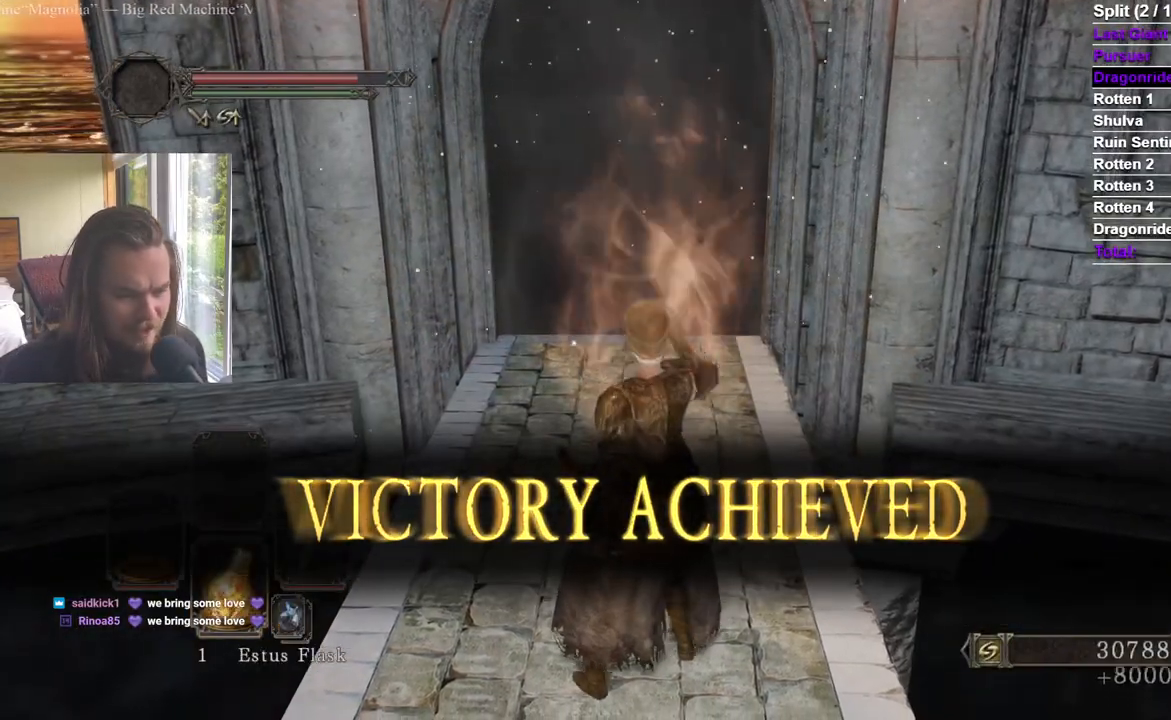
Gameplay with a controller (Xbox layout); each line is a JSON object with the inputs held at the frame after it. "events" lists button and stick changes between this image and that frame as [ms after this image, input, new state], when the widget could be followed in between. Not read: B.
{"buttons": [], "left_stick": "up", "right_stick": "center", "events": [[217, "right_stick", "down-right"], [317, "right_stick", "center"]]}
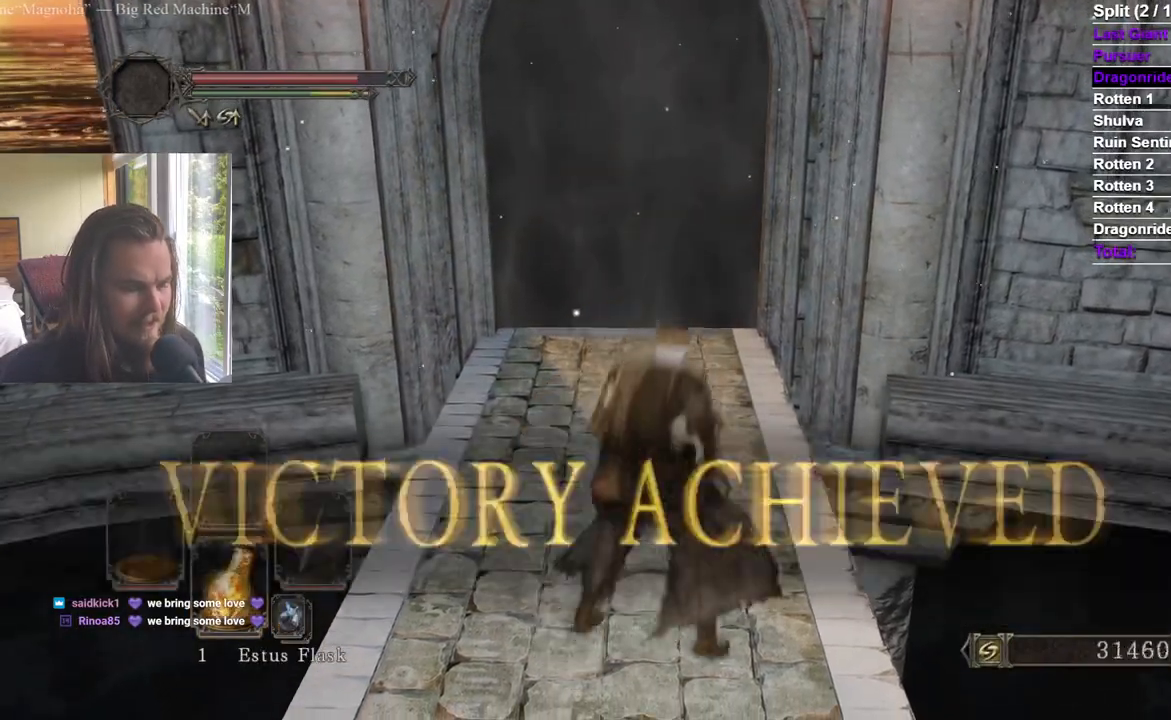
{"buttons": [], "left_stick": "up", "right_stick": "down-right", "events": [[384, "DPAD_LEFT", "down"], [384, "right_stick", "down"], [401, "DPAD_LEFT", "up"], [467, "right_stick", "down-right"]]}
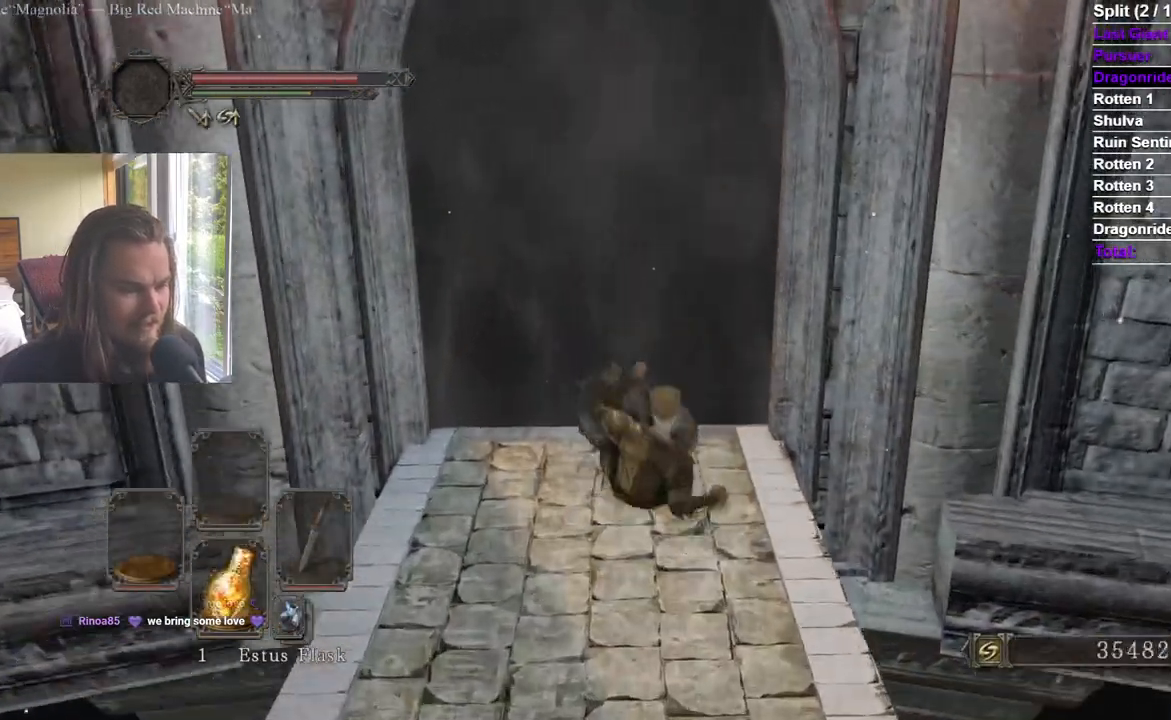
{"buttons": [], "left_stick": "up", "right_stick": "right"}
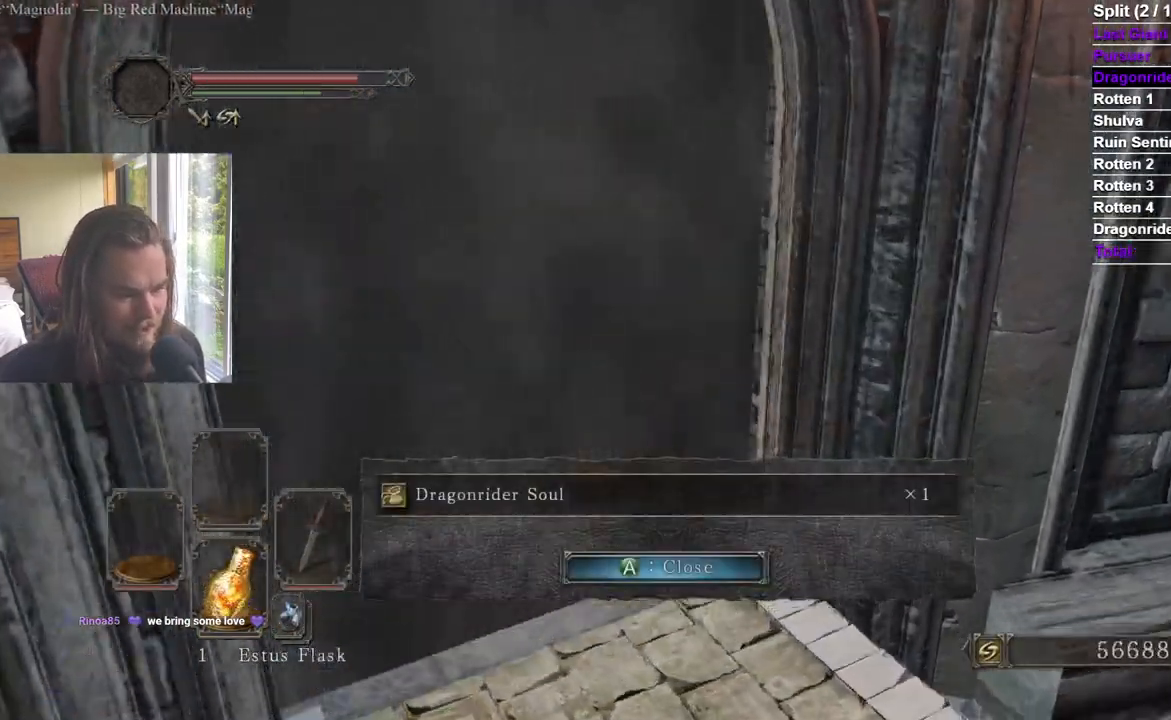
{"buttons": [], "left_stick": "up", "right_stick": "center"}